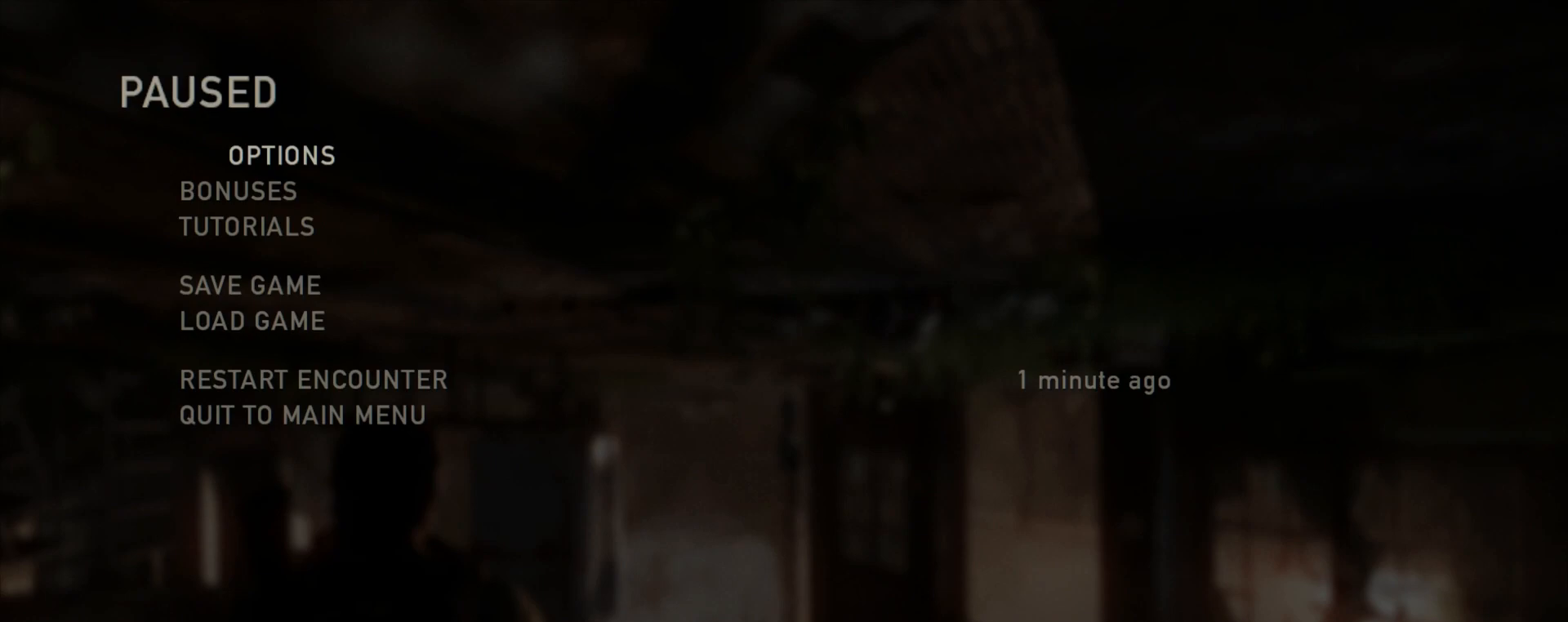
Gameplay with a controller (PlayStation layout); each line is a JSON object with the inputs held at the frame after it. "events" lists button and stick changes between this image and that frame as [ms after this image, input, new state], when the widget could be followed in between.
{"buttons": [], "left_stick": "center", "right_stick": "center", "events": [[367, "CIRCLE", "down"], [467, "CIRCLE", "up"]]}
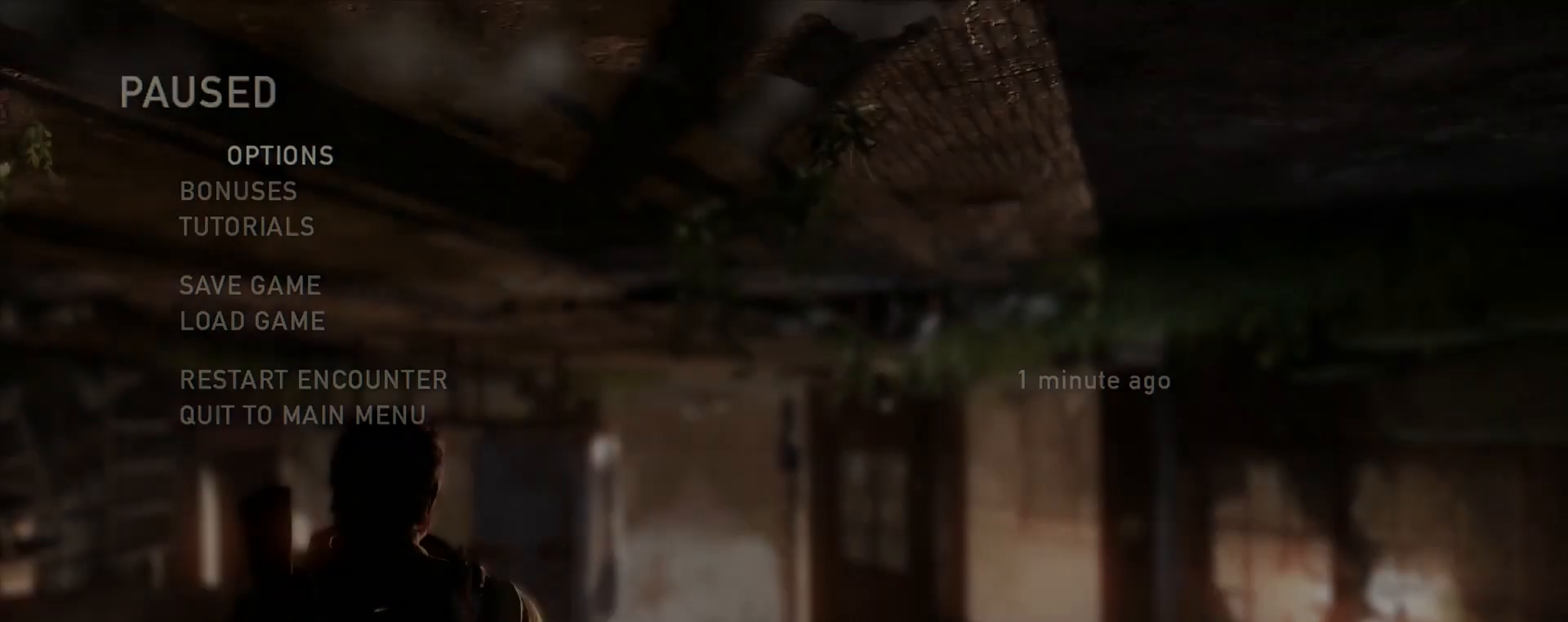
{"buttons": [], "left_stick": "center", "right_stick": "right", "events": [[133, "right_stick", "right"]]}
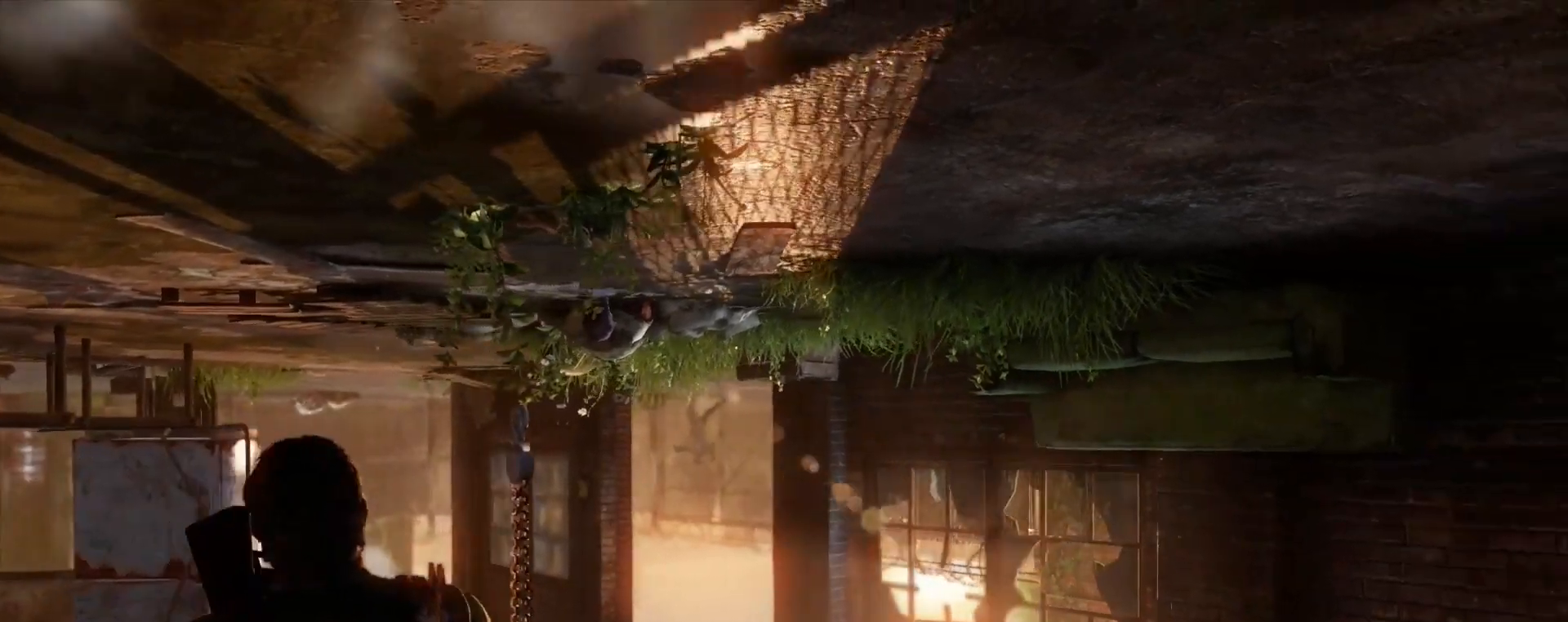
{"buttons": [], "left_stick": "center", "right_stick": "left", "events": [[317, "right_stick", "center"], [483, "right_stick", "left"]]}
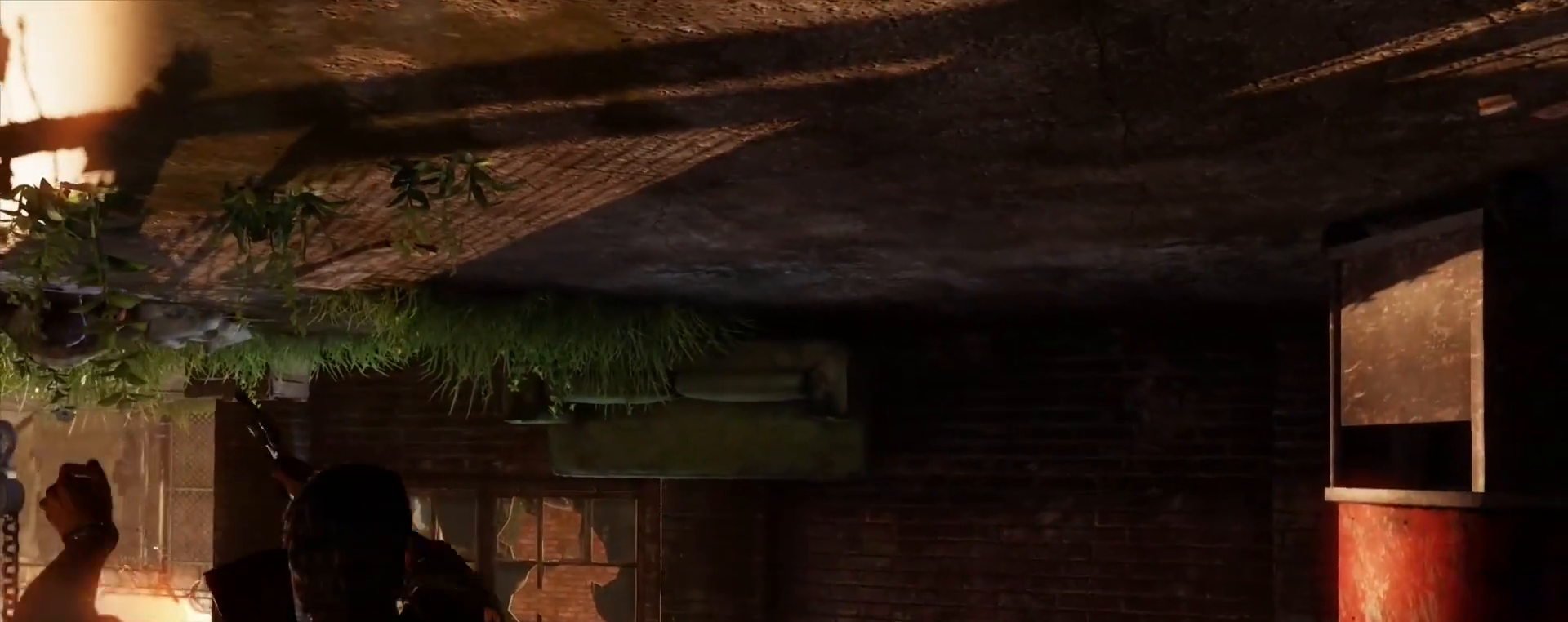
{"buttons": [], "left_stick": "center", "right_stick": "left", "events": []}
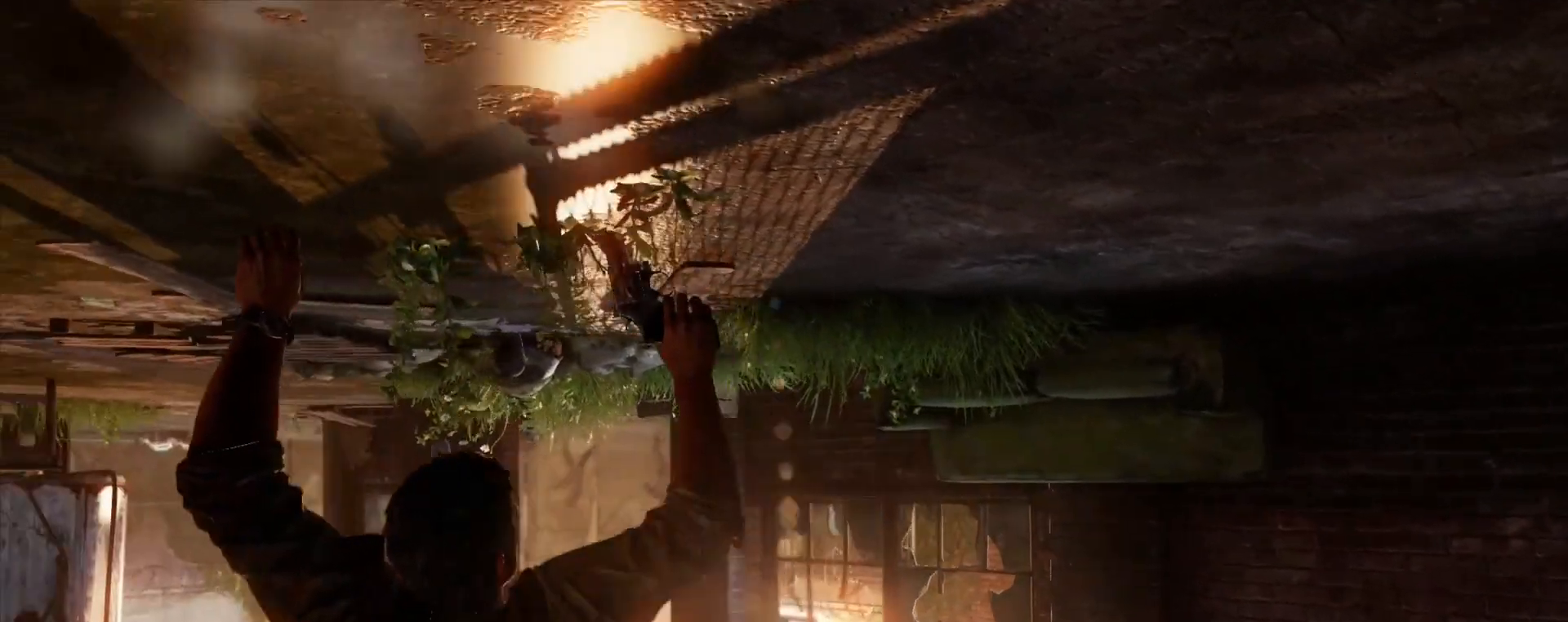
{"buttons": [], "left_stick": "center", "right_stick": "center", "events": [[217, "right_stick", "center"]]}
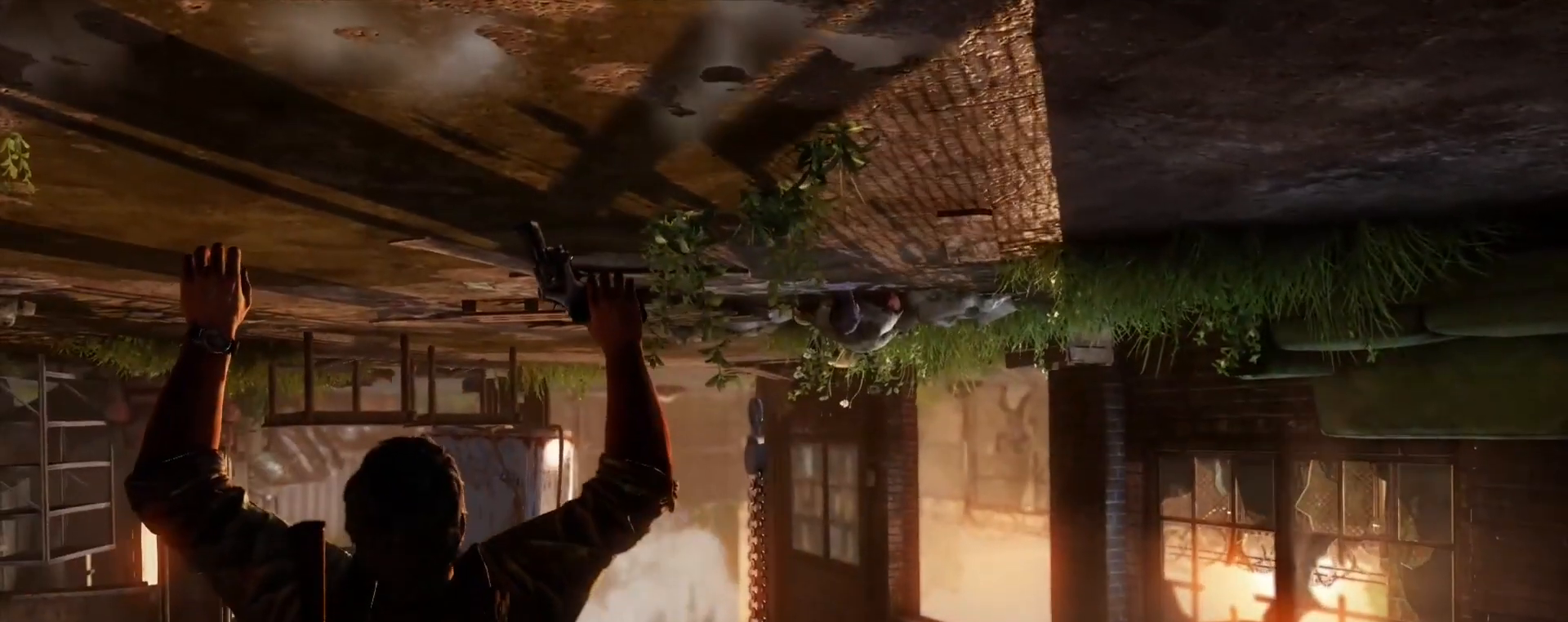
{"buttons": [], "left_stick": "center", "right_stick": "center", "events": [[100, "R1", "down"], [217, "R1", "up"]]}
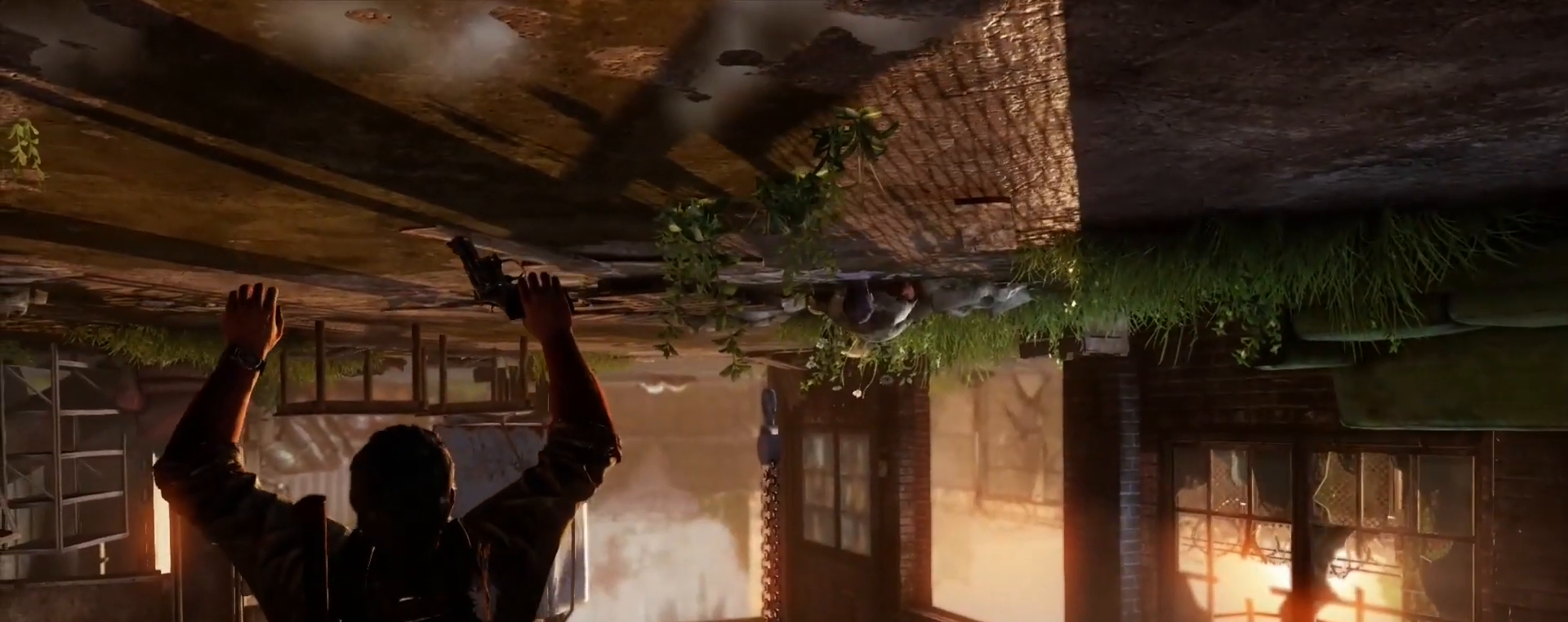
{"buttons": [], "left_stick": "center", "right_stick": "center", "events": [[117, "START", "down"], [233, "START", "up"]]}
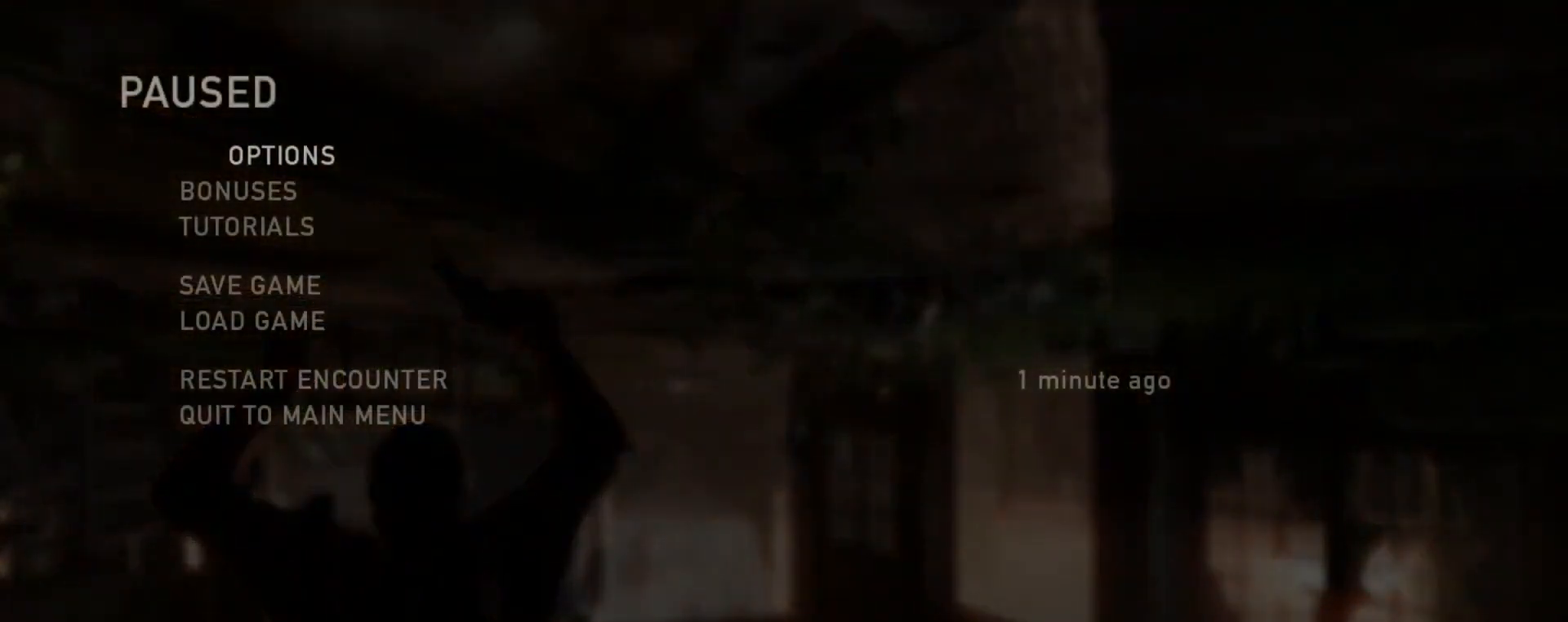
{"buttons": [], "left_stick": "center", "right_stick": "center", "events": []}
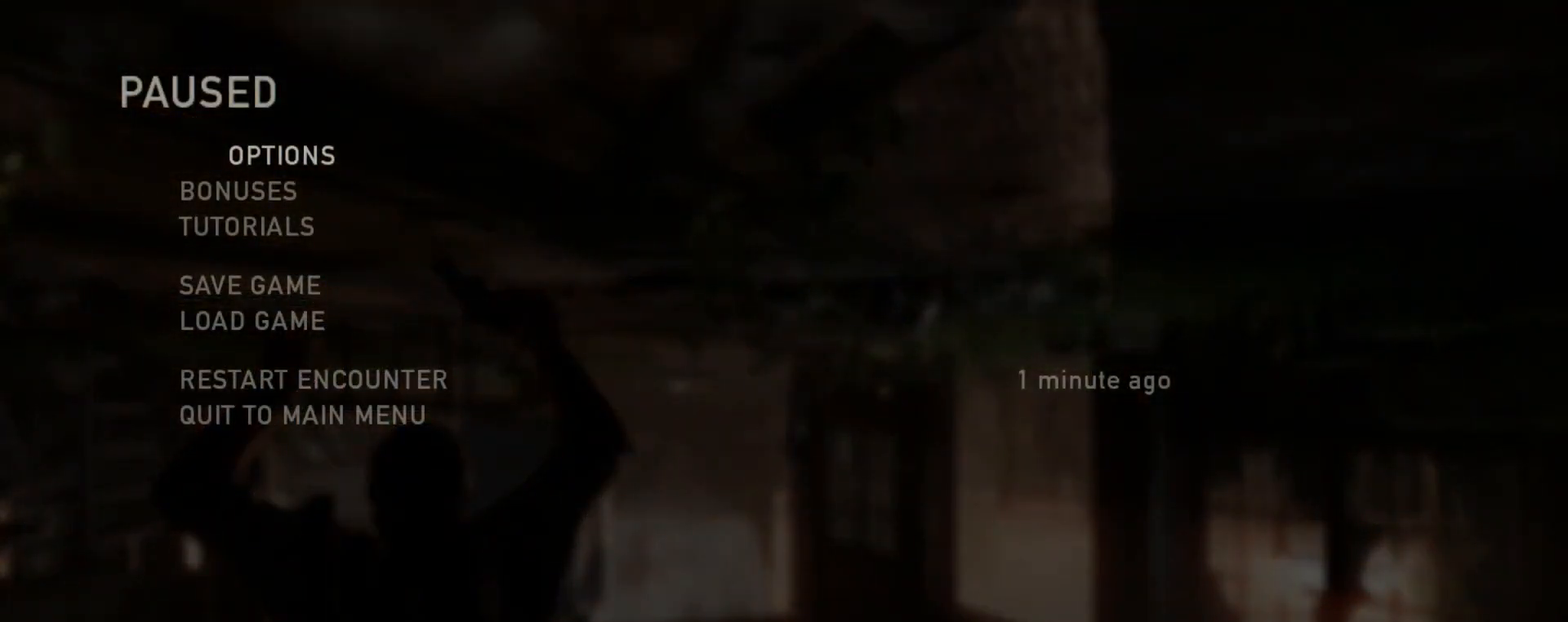
{"buttons": [], "left_stick": "center", "right_stick": "center", "events": []}
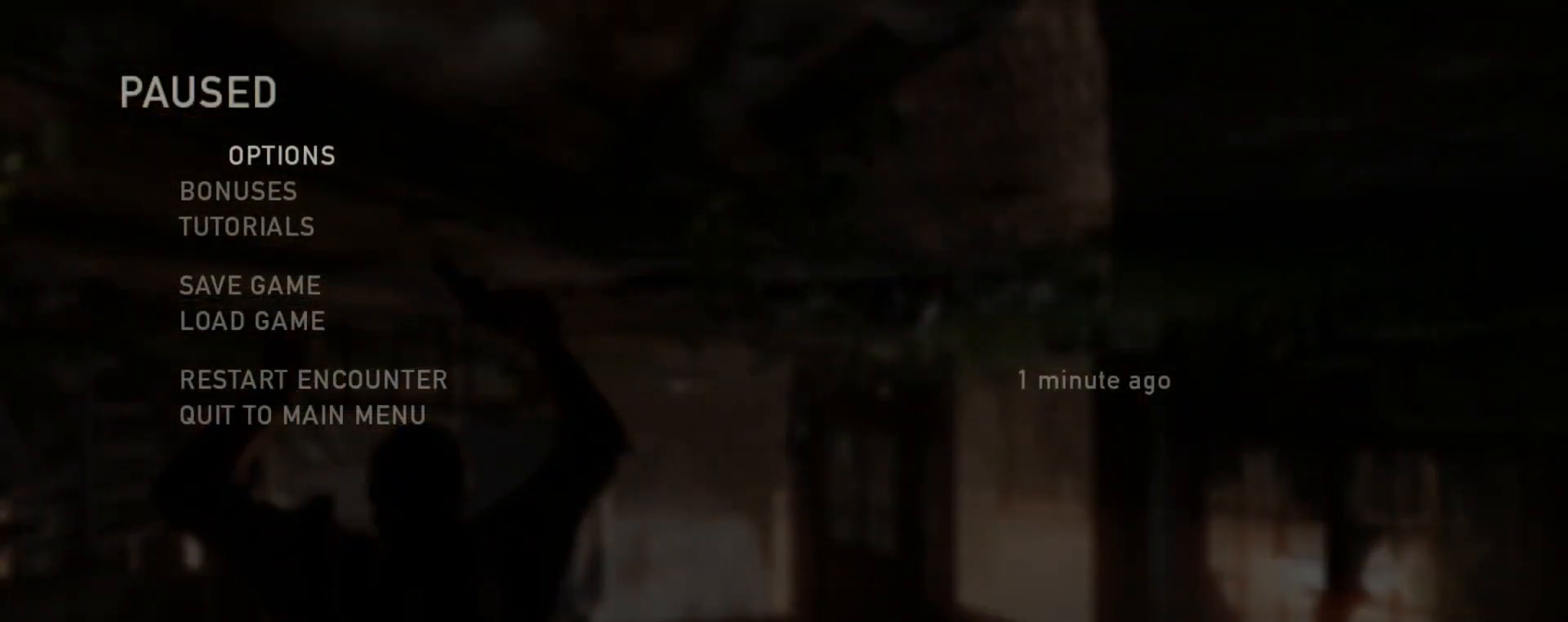
{"buttons": [], "left_stick": "center", "right_stick": "center", "events": []}
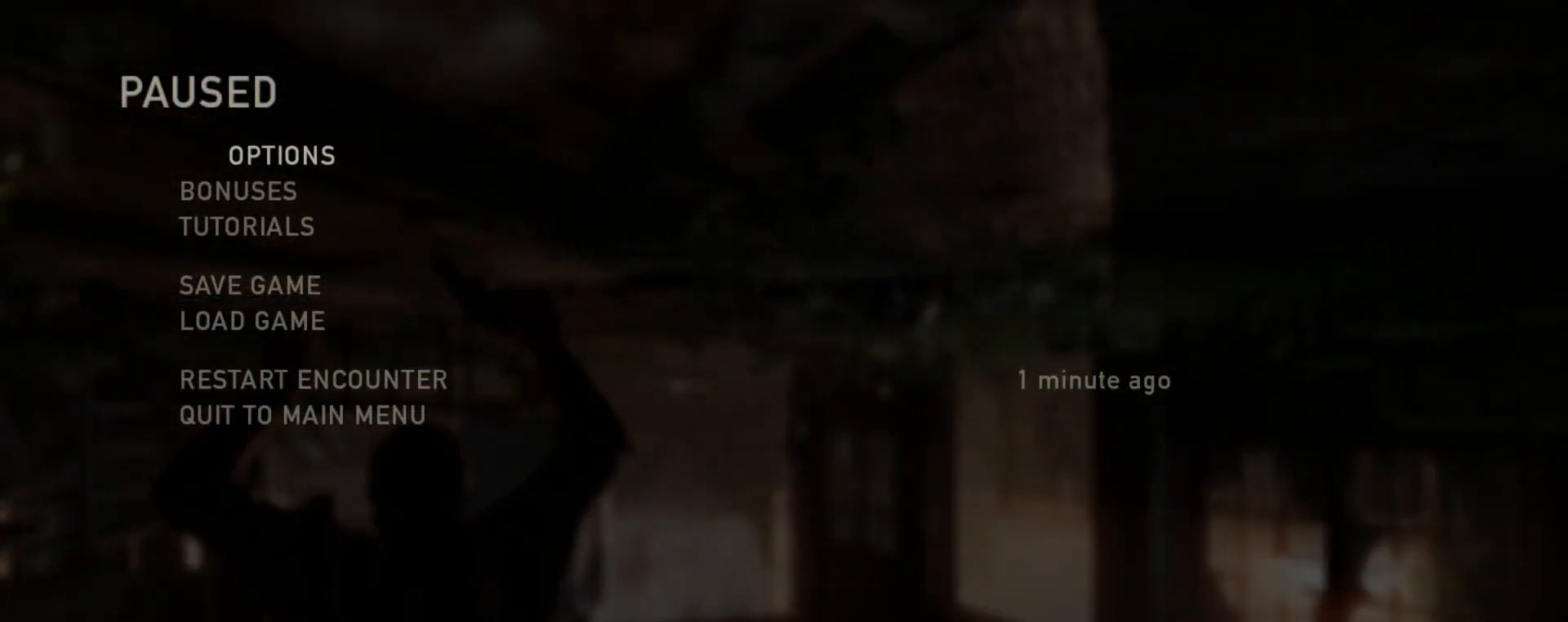
{"buttons": [], "left_stick": "center", "right_stick": "center", "events": []}